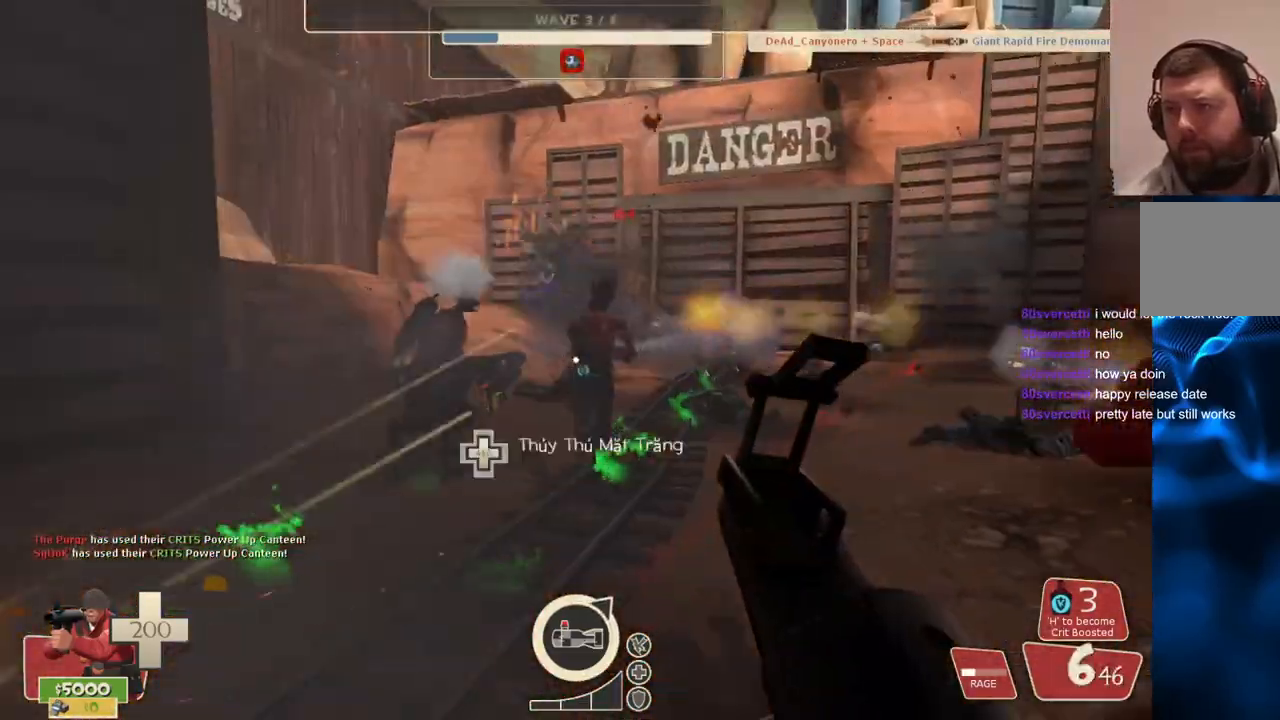
Gameplay with a controller (PlayStation layout); each line is a JSON object with the inputs held at the frame after it. "events" lists button and stick changes between this image and that frame as [ms after this image, input, new state], when the widget could be followed in between.
{"buttons": ["R2"], "left_stick": "down-left", "right_stick": "center", "events": [[33, "left_stick", "up-right"], [200, "left_stick", "center"], [250, "left_stick", "down-left"]]}
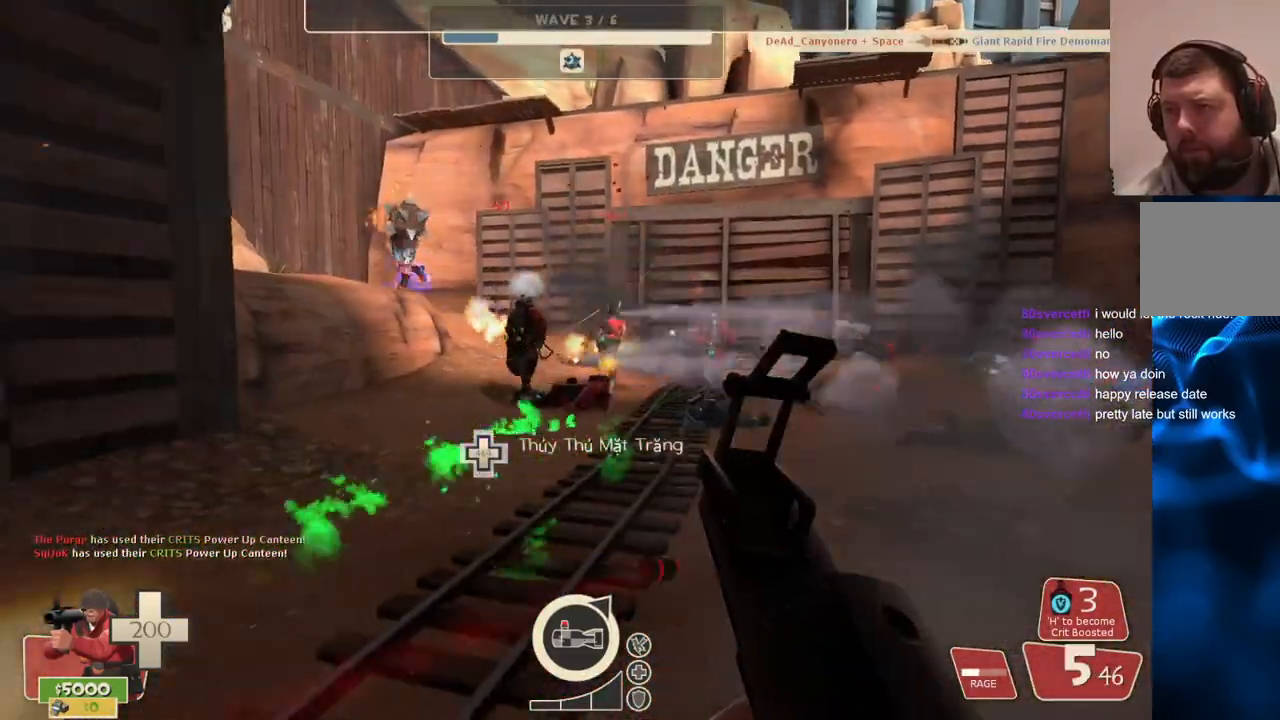
{"buttons": ["R2"], "left_stick": "down", "right_stick": "center", "events": [[250, "left_stick", "down"]]}
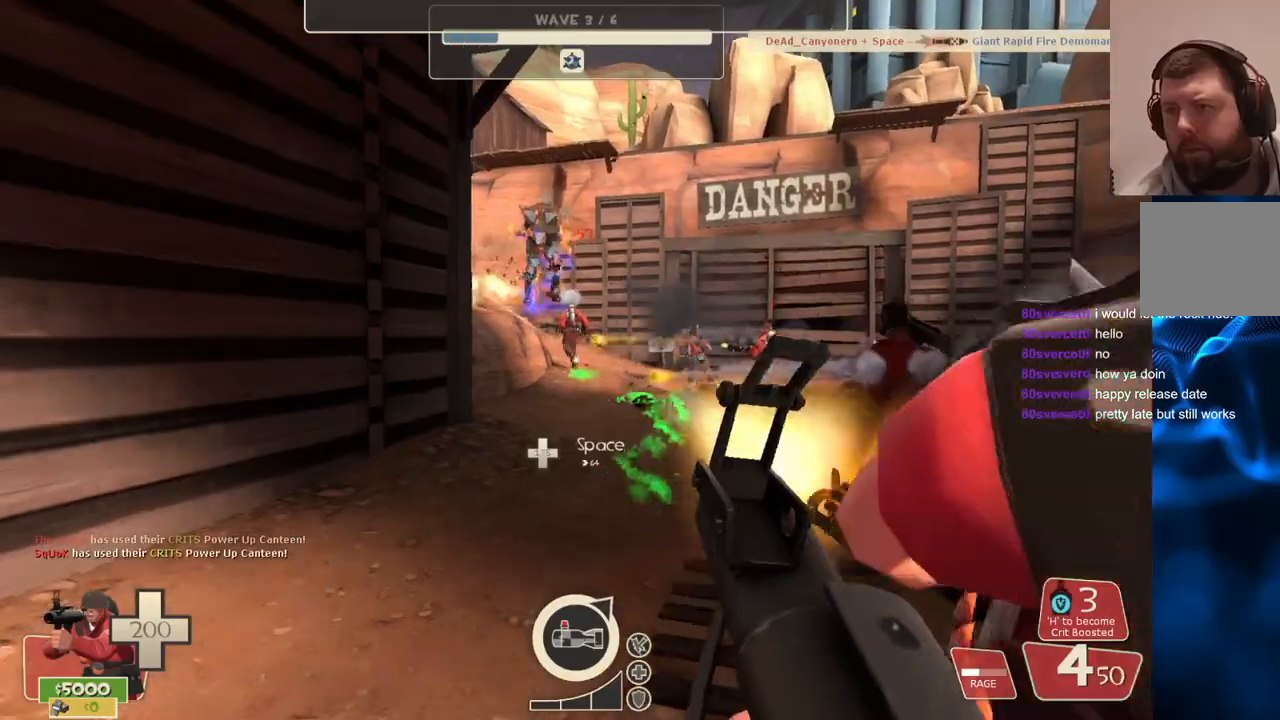
{"buttons": ["R2"], "left_stick": "down-left", "right_stick": "center", "events": [[383, "left_stick", "down-left"]]}
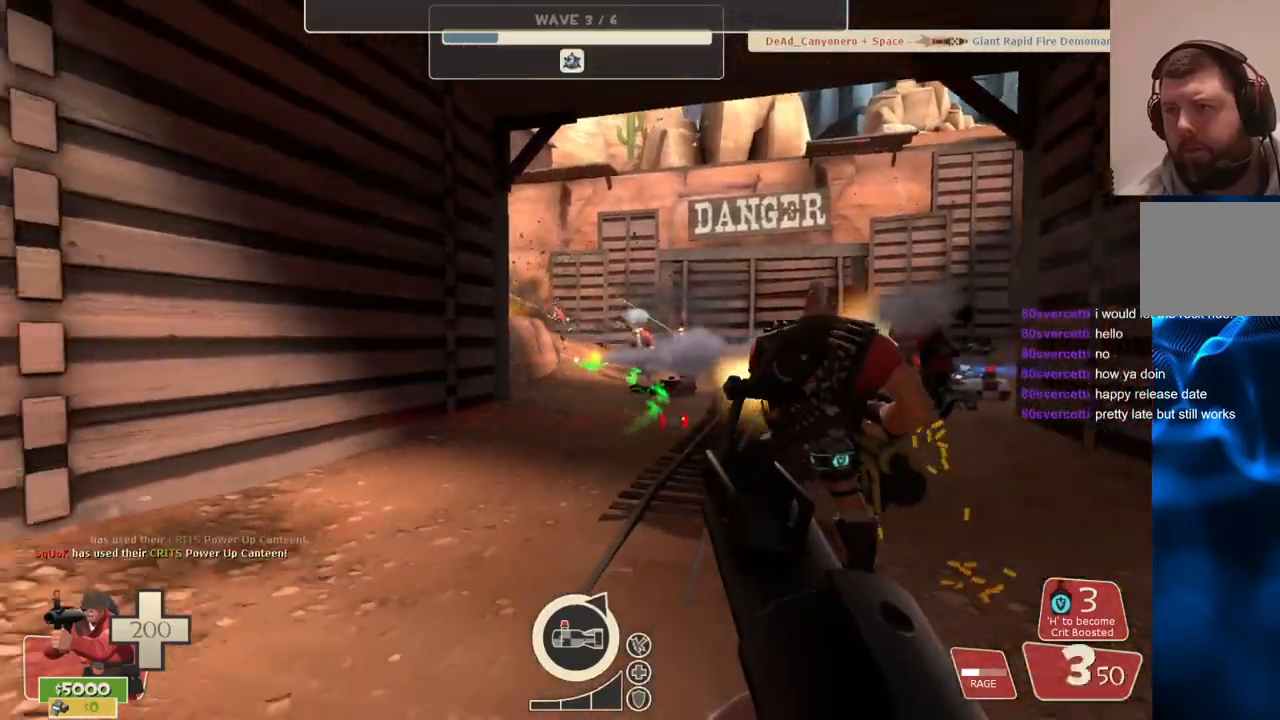
{"buttons": ["SQUARE"], "left_stick": "up", "right_stick": "center", "events": [[67, "R2", "up"], [83, "left_stick", "center"], [117, "SQUARE", "down"], [183, "left_stick", "up"], [200, "SQUARE", "up"], [283, "SQUARE", "down"], [367, "SQUARE", "up"], [433, "SQUARE", "down"]]}
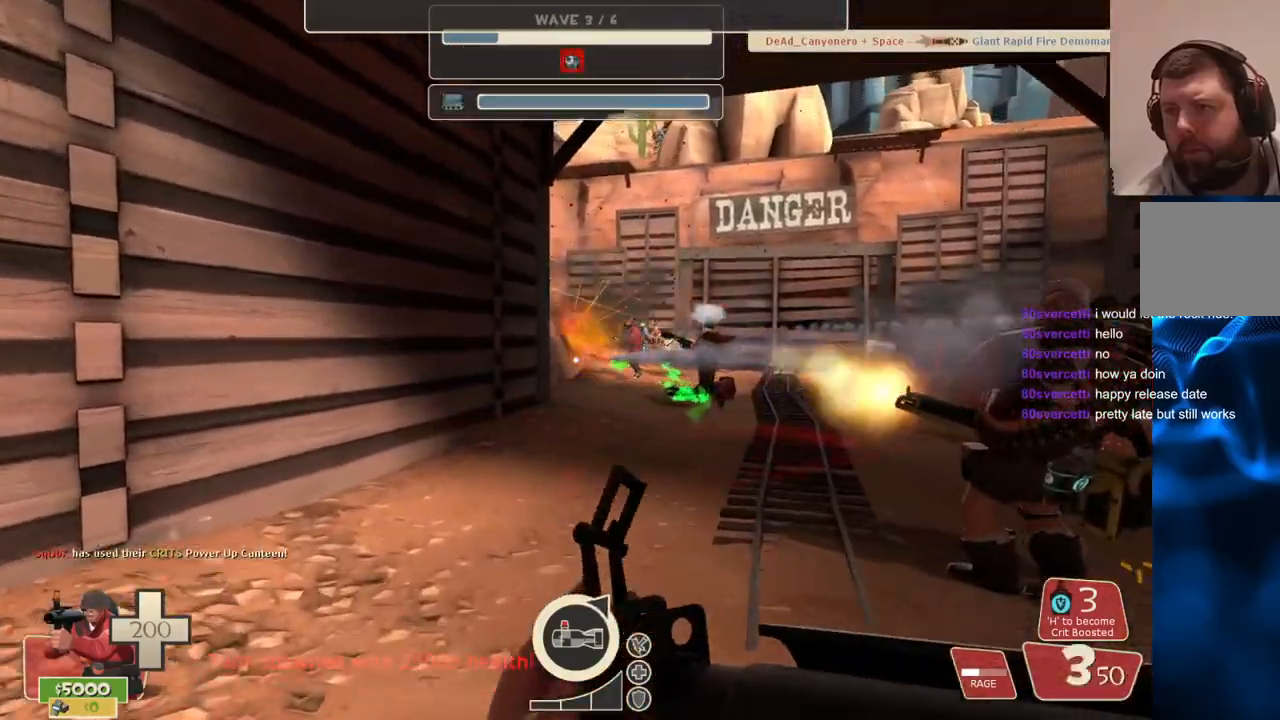
{"buttons": [], "left_stick": "up", "right_stick": "center", "events": [[17, "SQUARE", "up"]]}
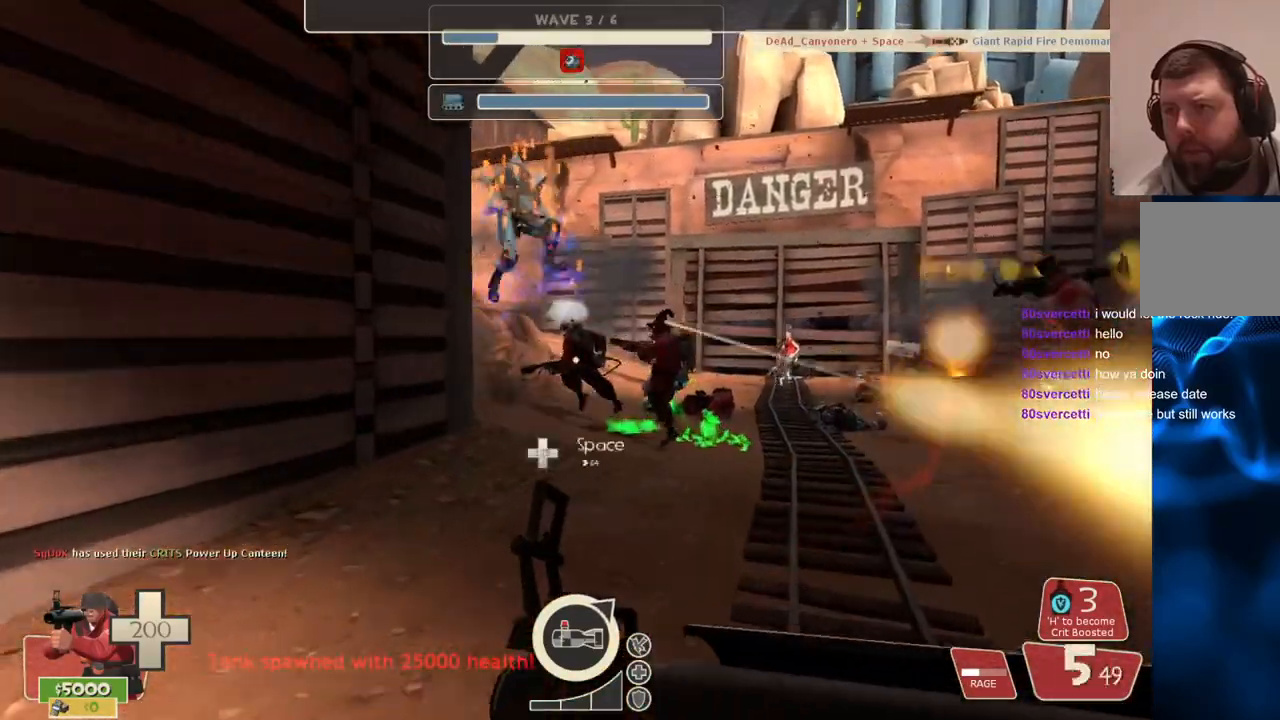
{"buttons": [], "left_stick": "up-left", "right_stick": "center", "events": [[350, "left_stick", "up-left"]]}
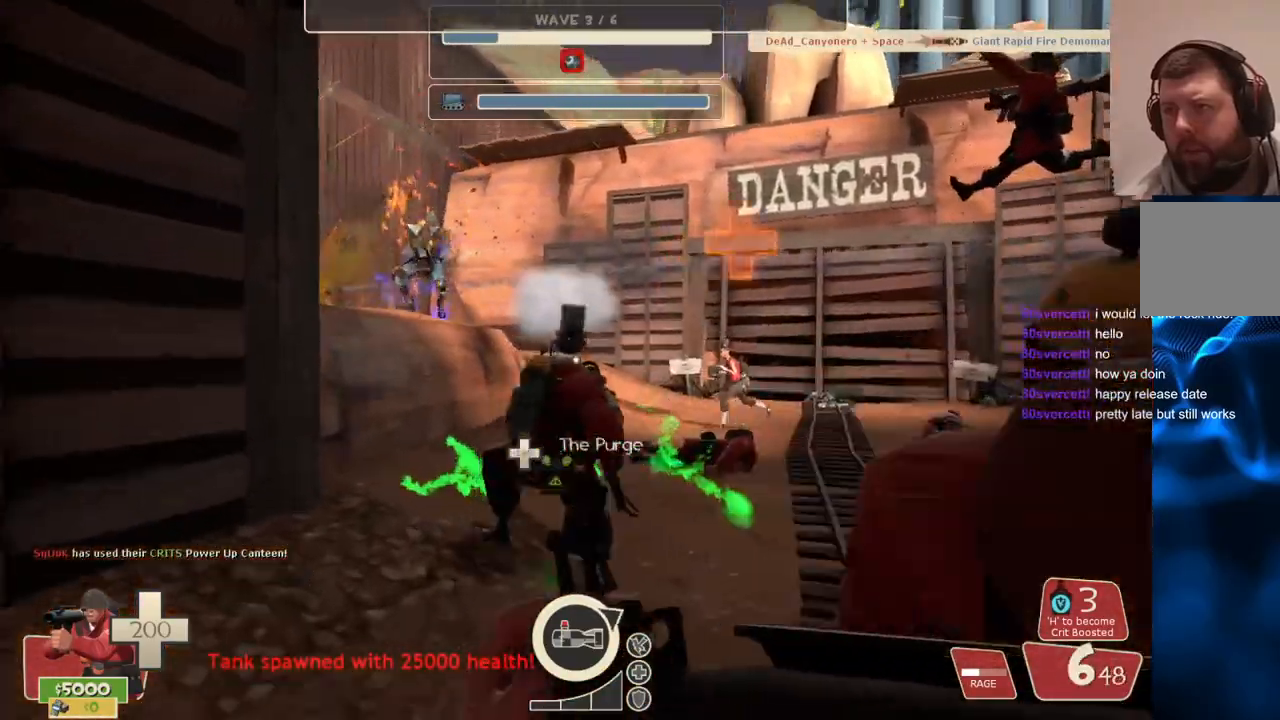
{"buttons": [], "left_stick": "down", "right_stick": "center", "events": [[67, "left_stick", "up-right"], [200, "left_stick", "down-right"], [317, "left_stick", "down"]]}
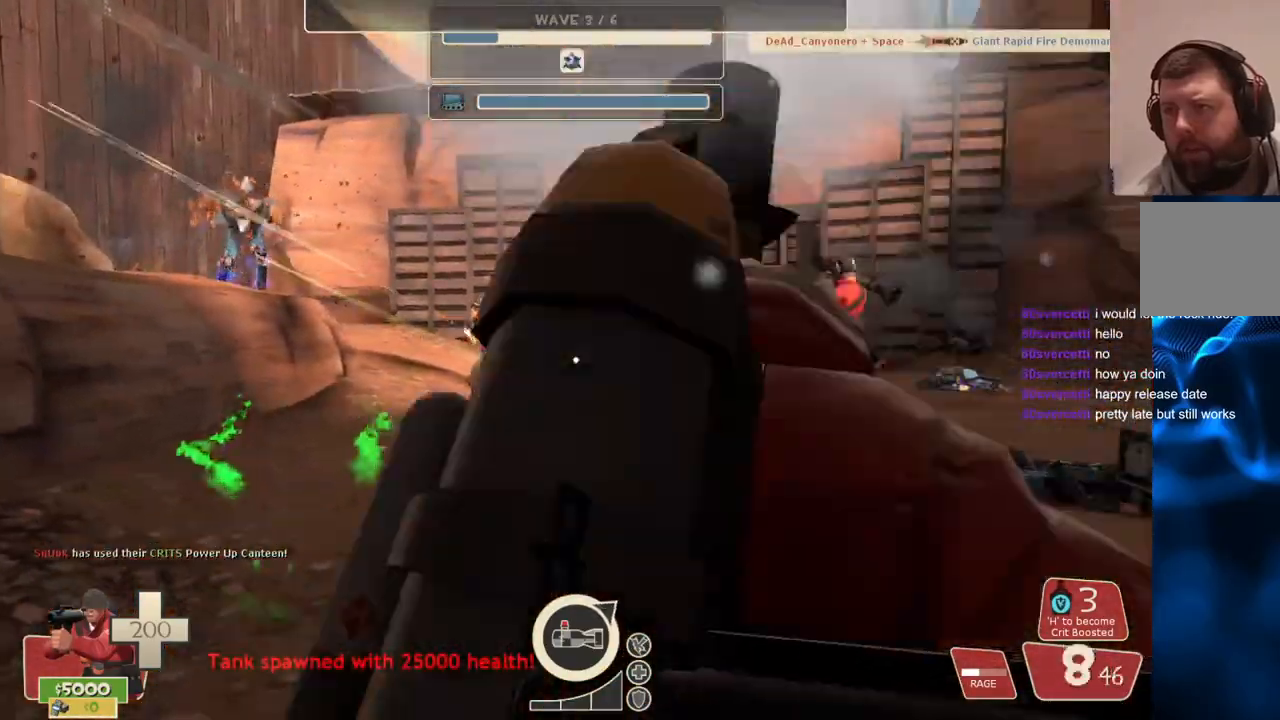
{"buttons": [], "left_stick": "down", "right_stick": "center", "events": []}
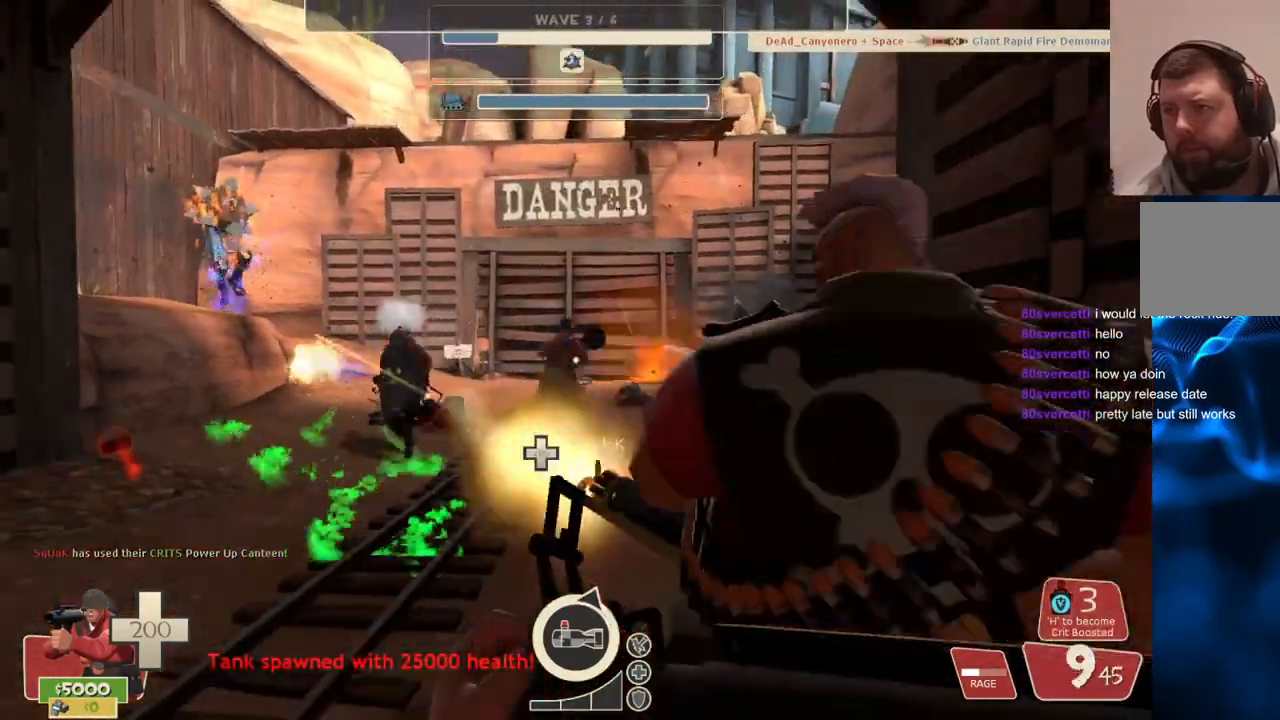
{"buttons": [], "left_stick": "down-left", "right_stick": "center", "events": [[317, "left_stick", "down-left"]]}
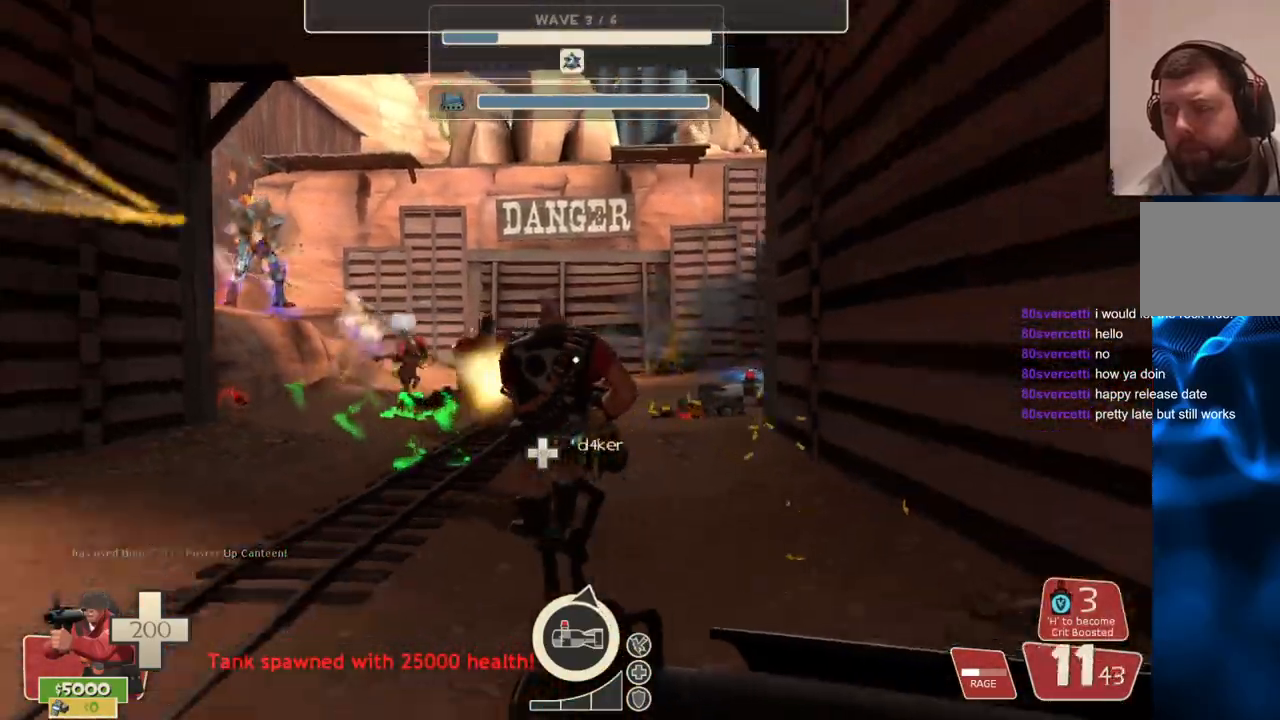
{"buttons": [], "left_stick": "up-right", "right_stick": "center", "events": [[83, "left_stick", "up-left"], [167, "left_stick", "up"], [283, "left_stick", "up-right"]]}
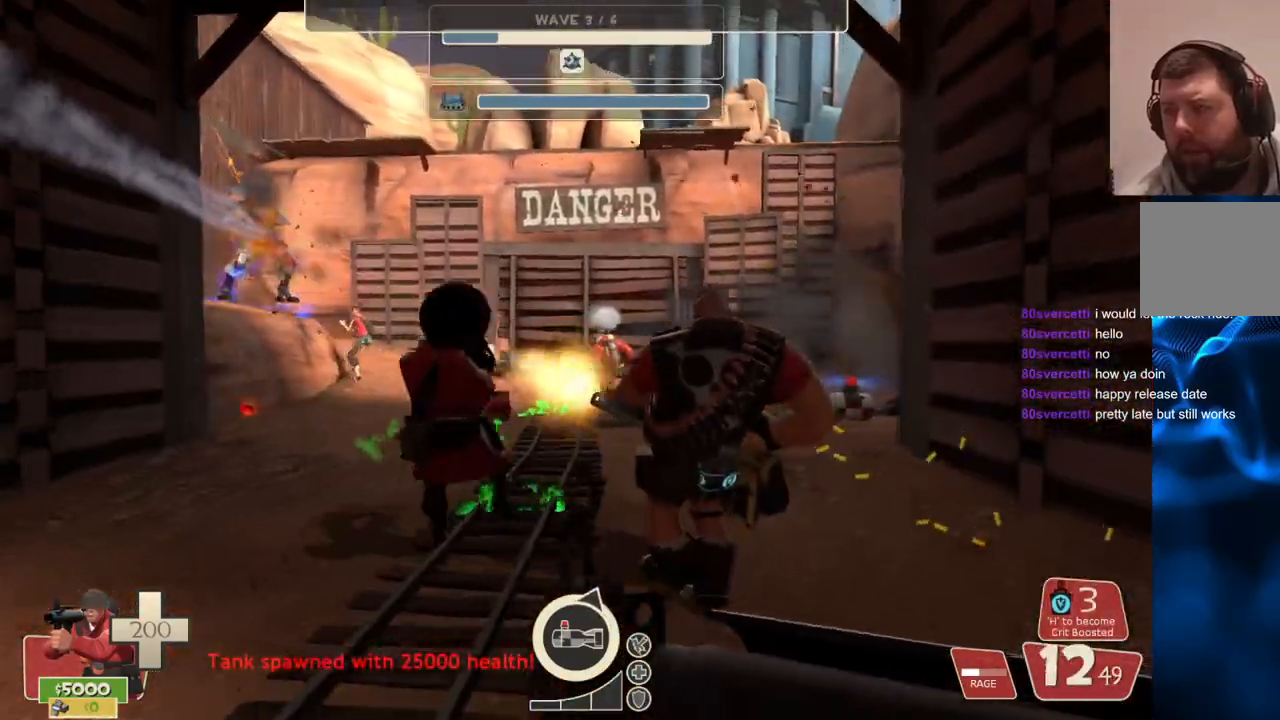
{"buttons": [], "left_stick": "up", "right_stick": "center", "events": [[467, "left_stick", "up"]]}
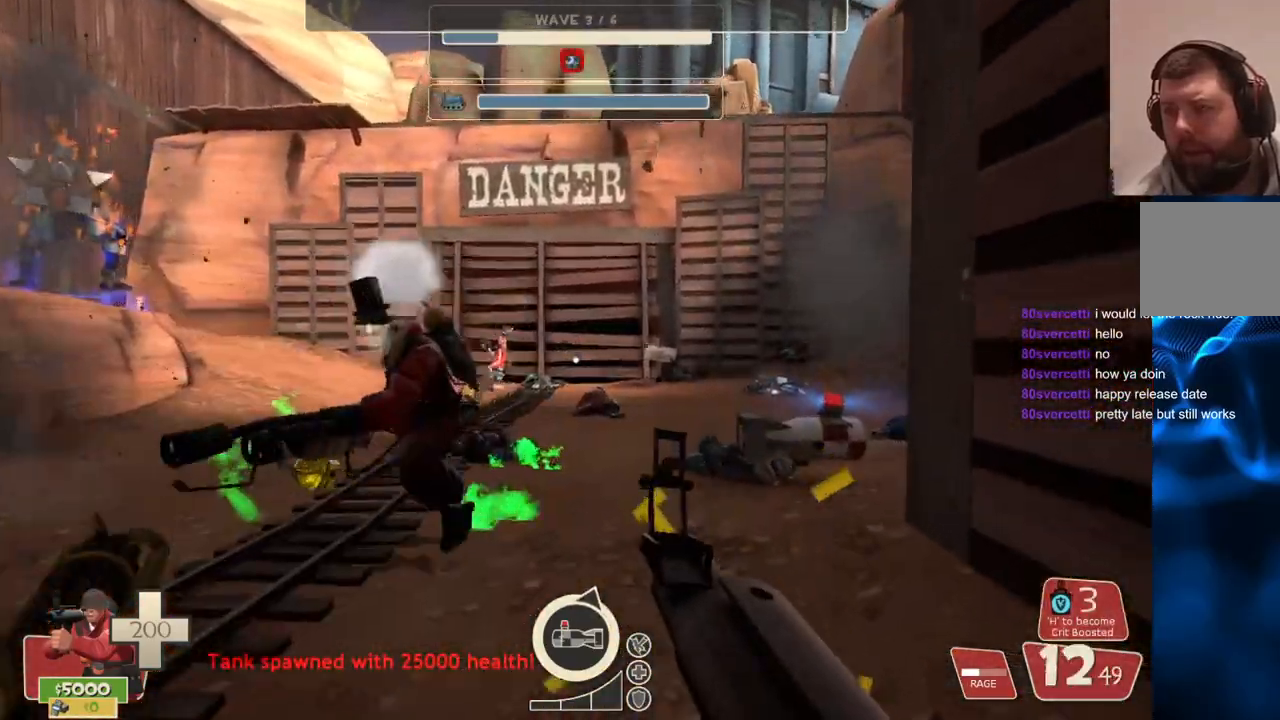
{"buttons": [], "left_stick": "down-left", "right_stick": "center", "events": [[117, "left_stick", "up-left"], [350, "left_stick", "down-left"]]}
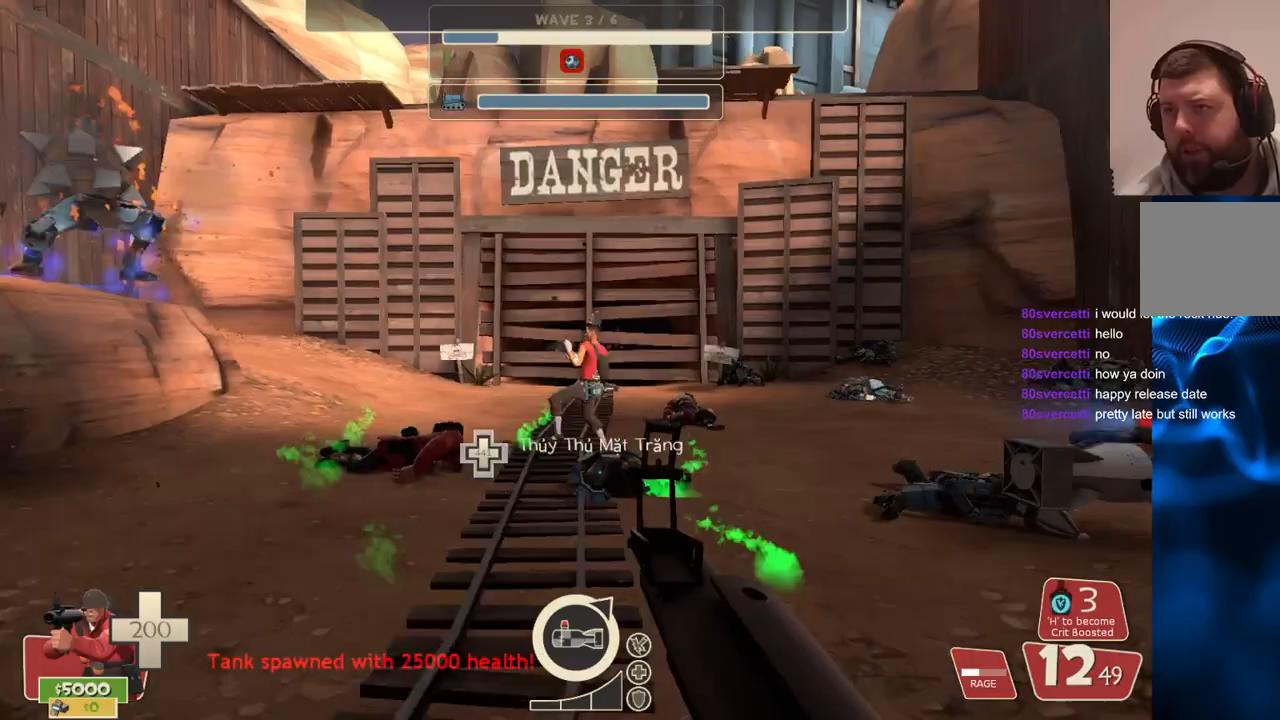
{"buttons": [], "left_stick": "down", "right_stick": "center", "events": [[50, "left_stick", "down"]]}
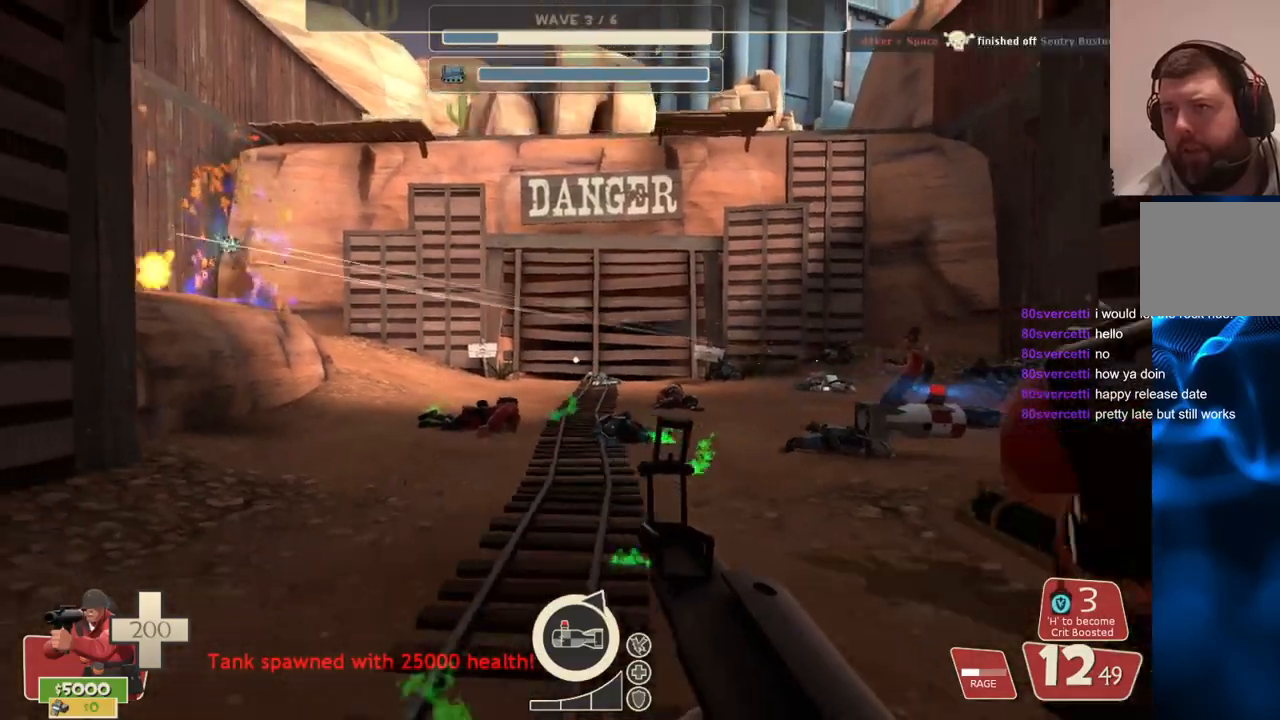
{"buttons": [], "left_stick": "down-left", "right_stick": "center", "events": [[367, "left_stick", "down-left"]]}
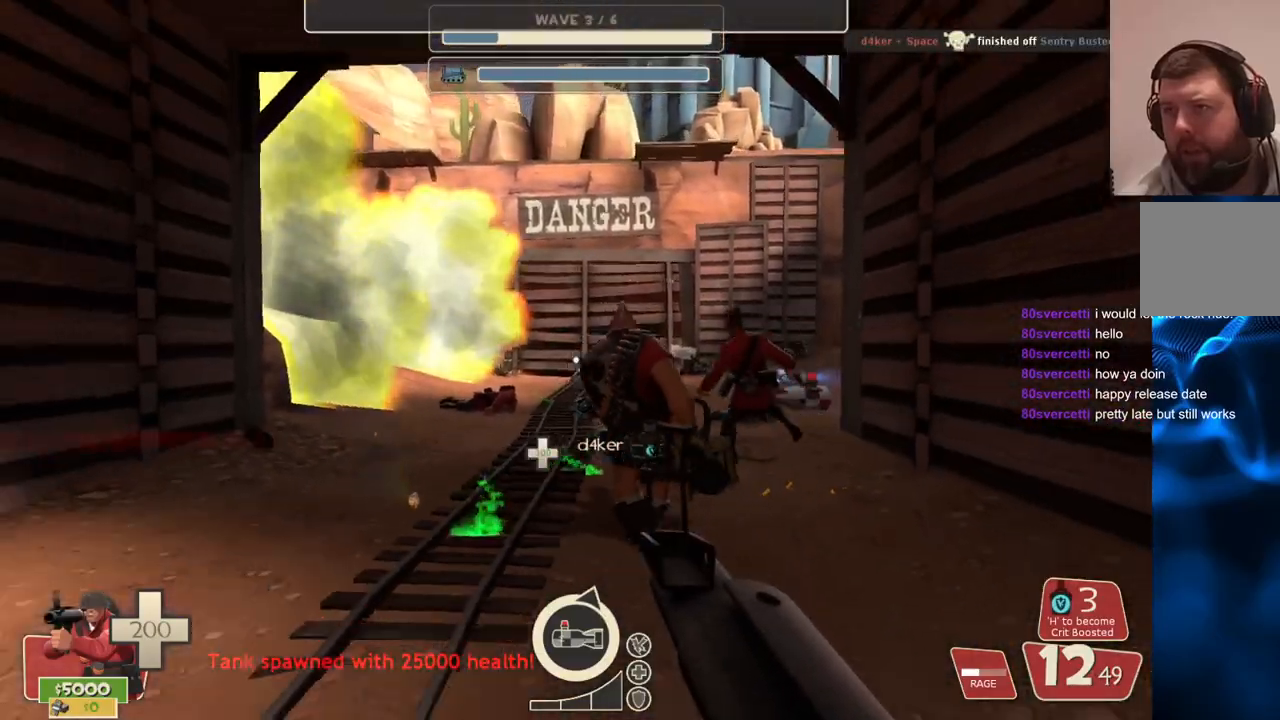
{"buttons": [], "left_stick": "up-right", "right_stick": "center", "events": [[50, "left_stick", "left"], [150, "left_stick", "up-left"], [367, "left_stick", "up"], [500, "left_stick", "up-right"]]}
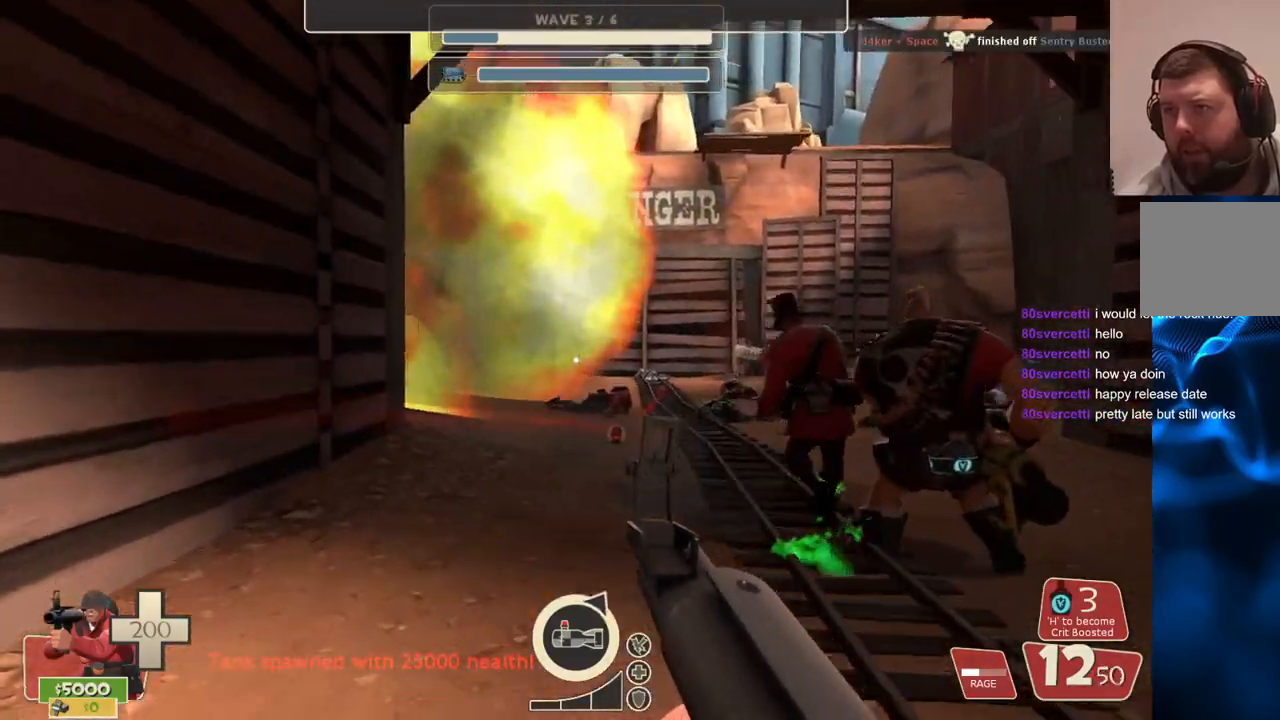
{"buttons": [], "left_stick": "up-right", "right_stick": "center", "events": []}
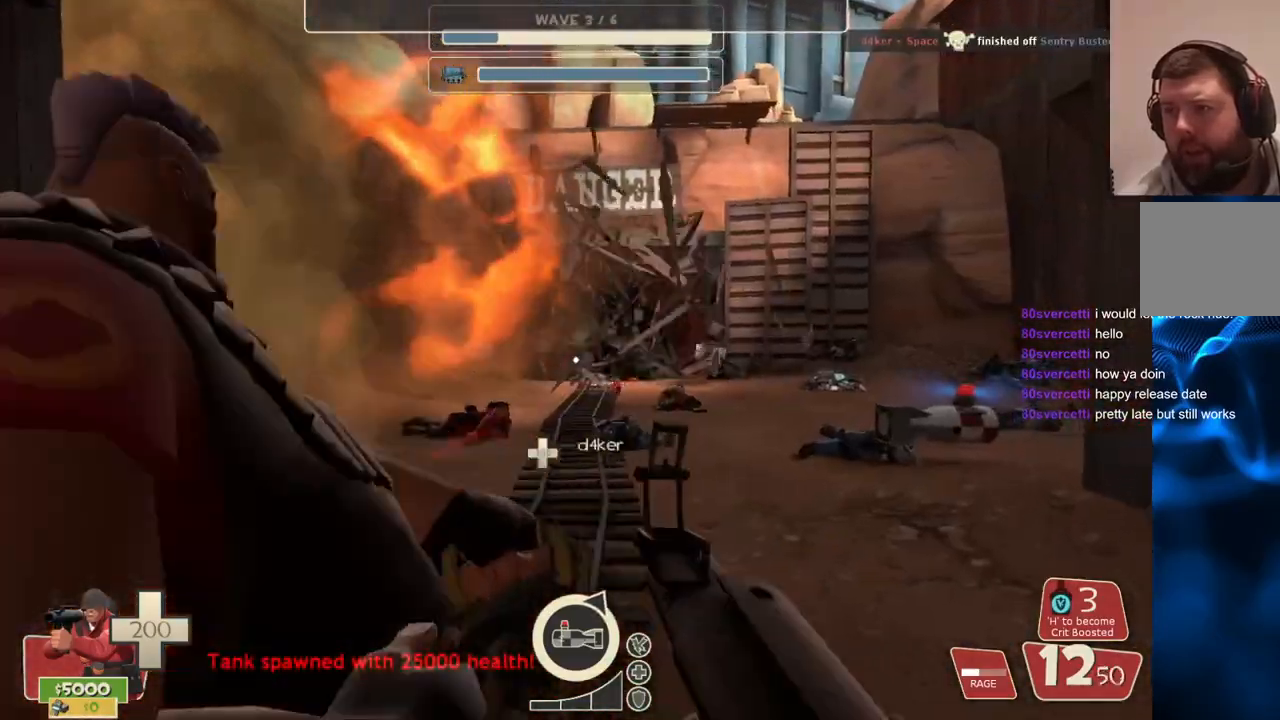
{"buttons": [], "left_stick": "up", "right_stick": "center", "events": [[433, "left_stick", "up"]]}
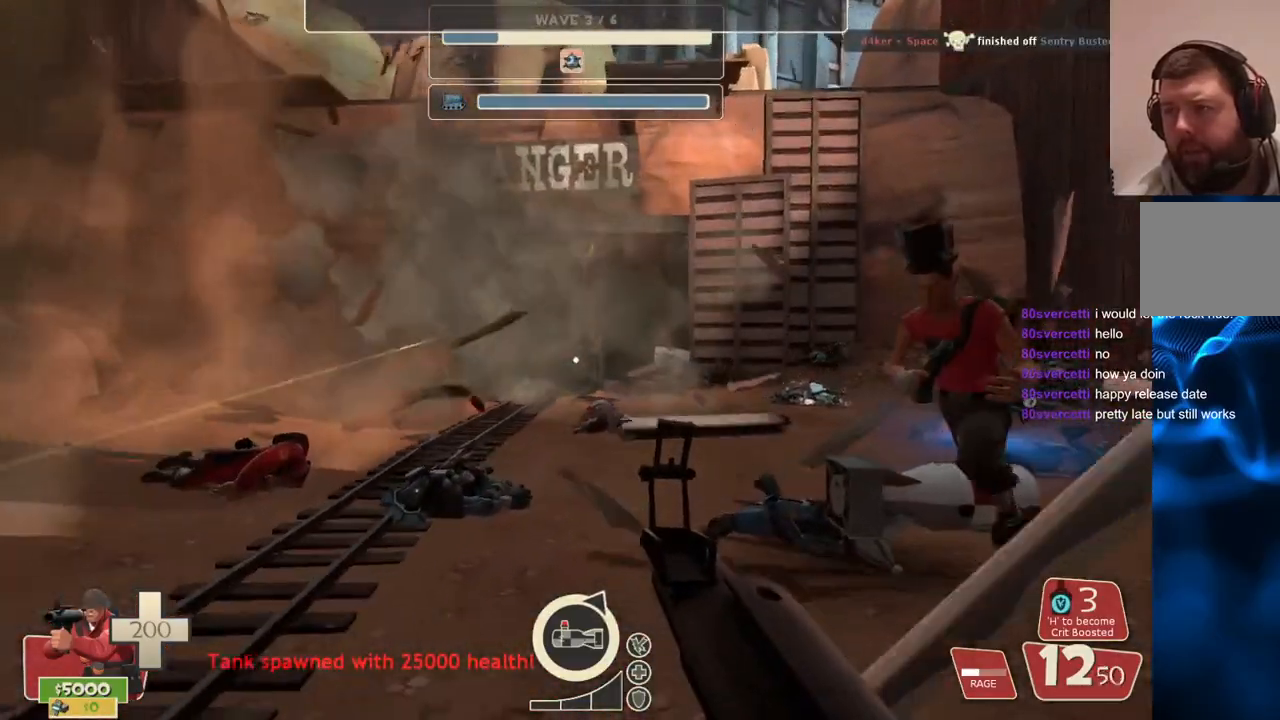
{"buttons": [], "left_stick": "down", "right_stick": "center", "events": [[167, "left_stick", "down-left"], [333, "left_stick", "down"]]}
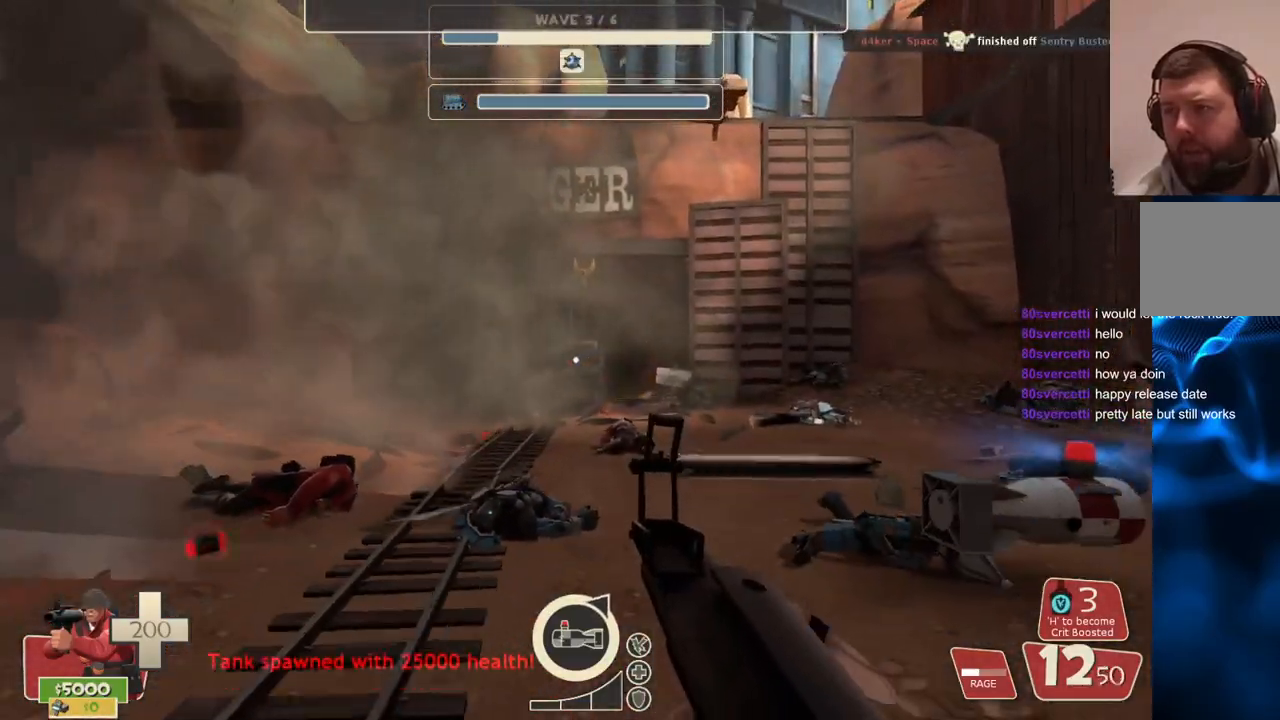
{"buttons": ["R2"], "left_stick": "down", "right_stick": "center", "events": [[200, "R2", "down"]]}
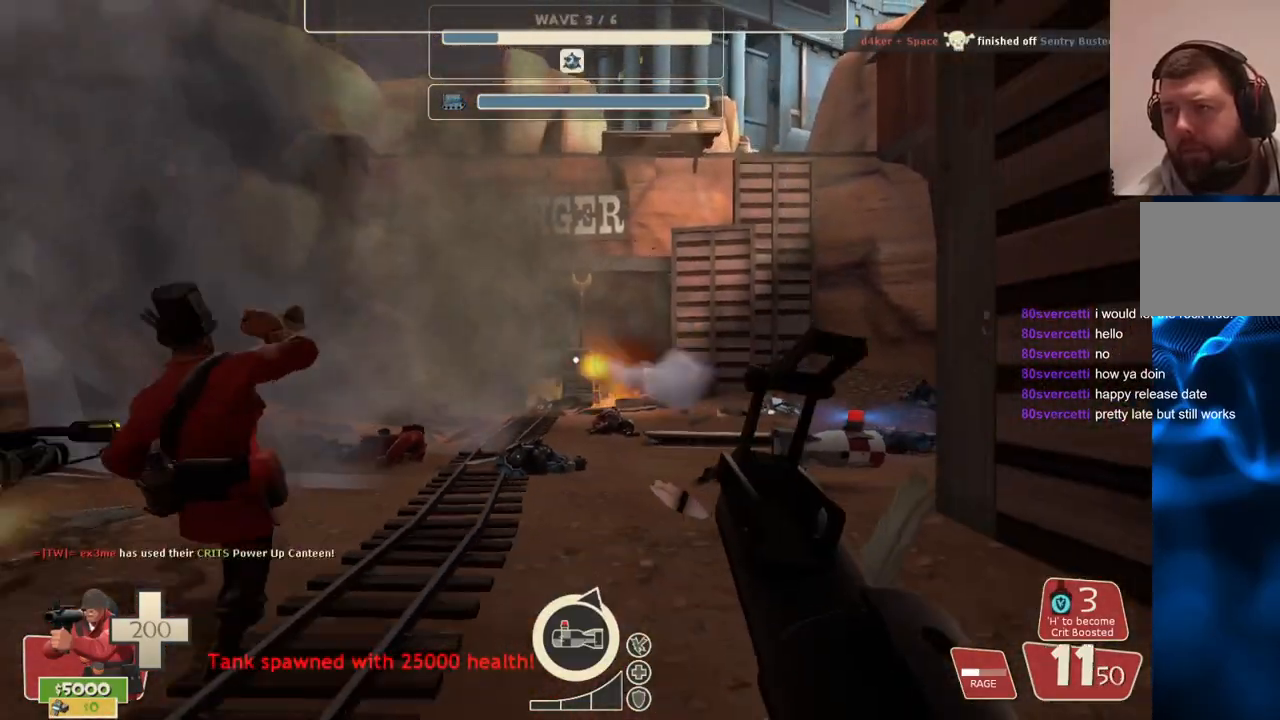
{"buttons": ["R2"], "left_stick": "center", "right_stick": "center", "events": [[200, "left_stick", "center"], [333, "TOUCHPAD", "down"], [400, "TOUCHPAD", "up"]]}
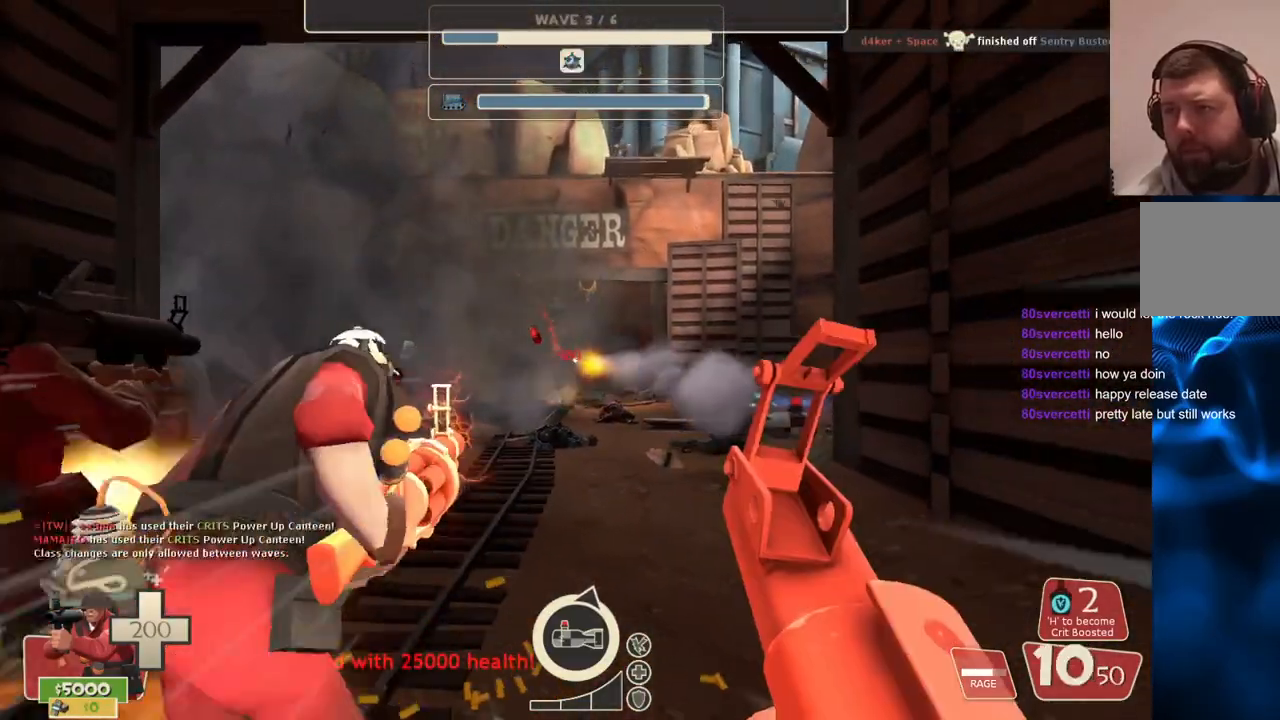
{"buttons": ["R2"], "left_stick": "center", "right_stick": "center", "events": []}
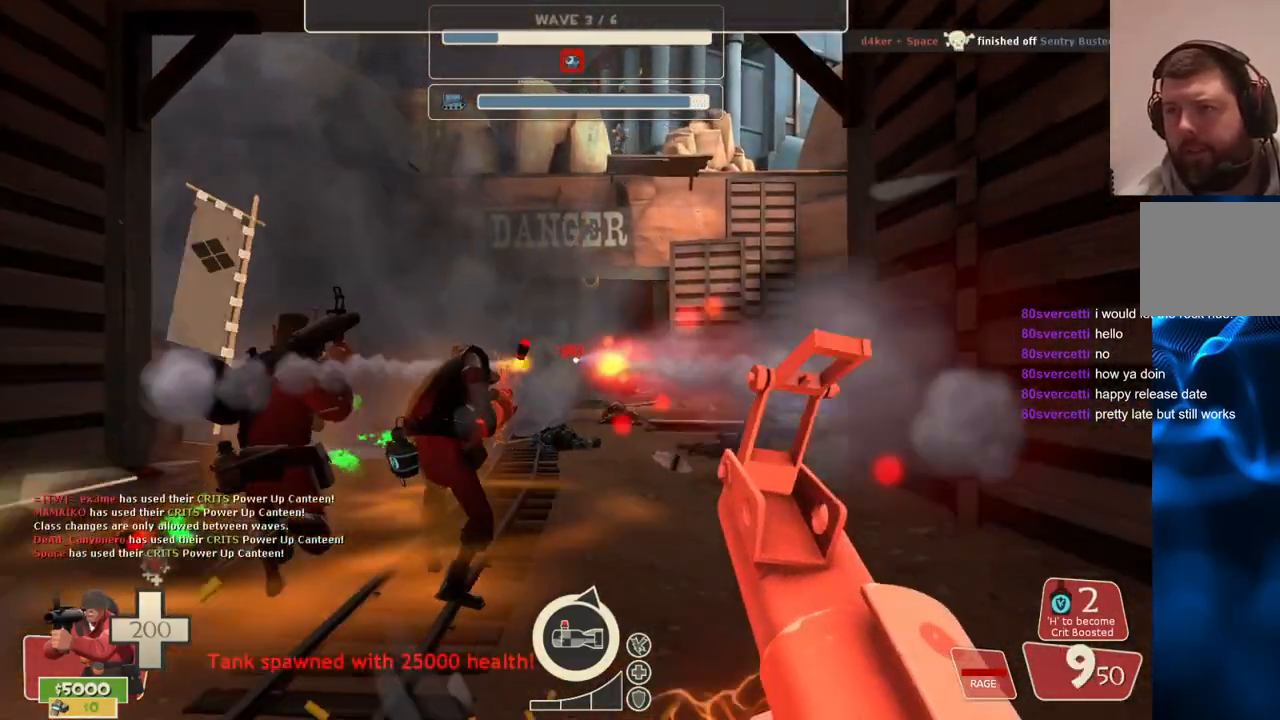
{"buttons": ["R2"], "left_stick": "center", "right_stick": "center", "events": []}
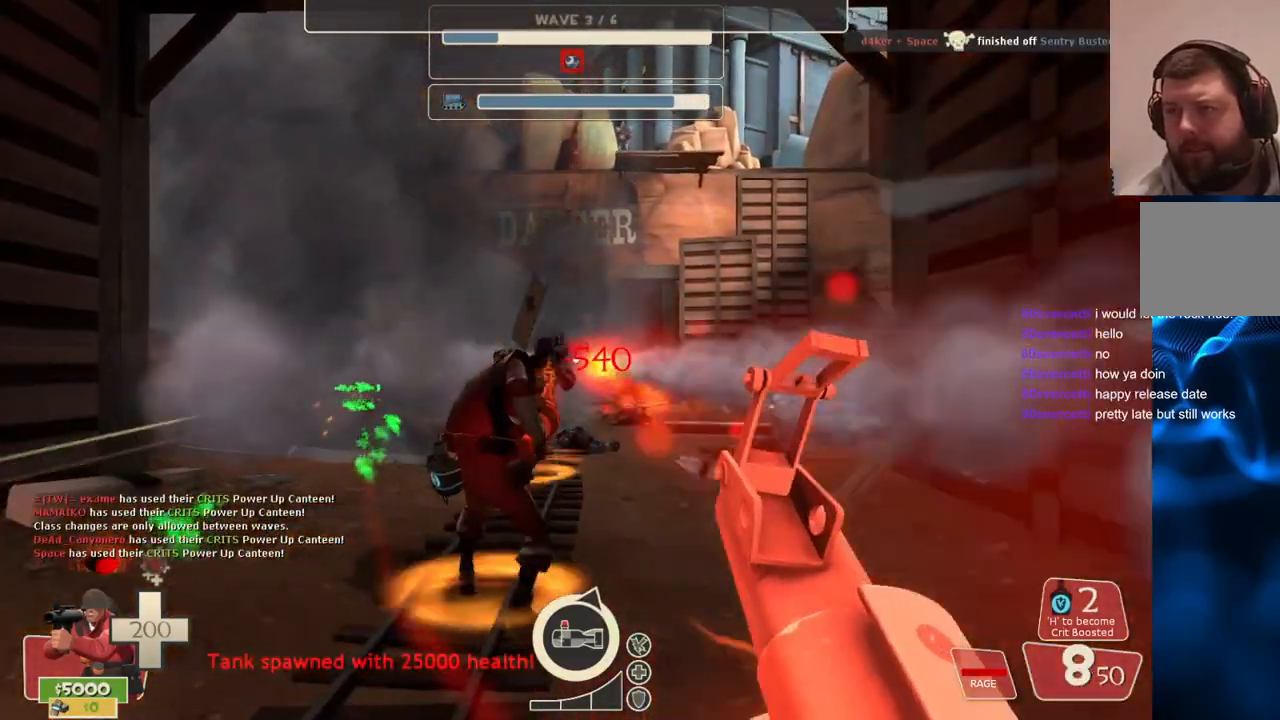
{"buttons": ["R2"], "left_stick": "center", "right_stick": "center", "events": []}
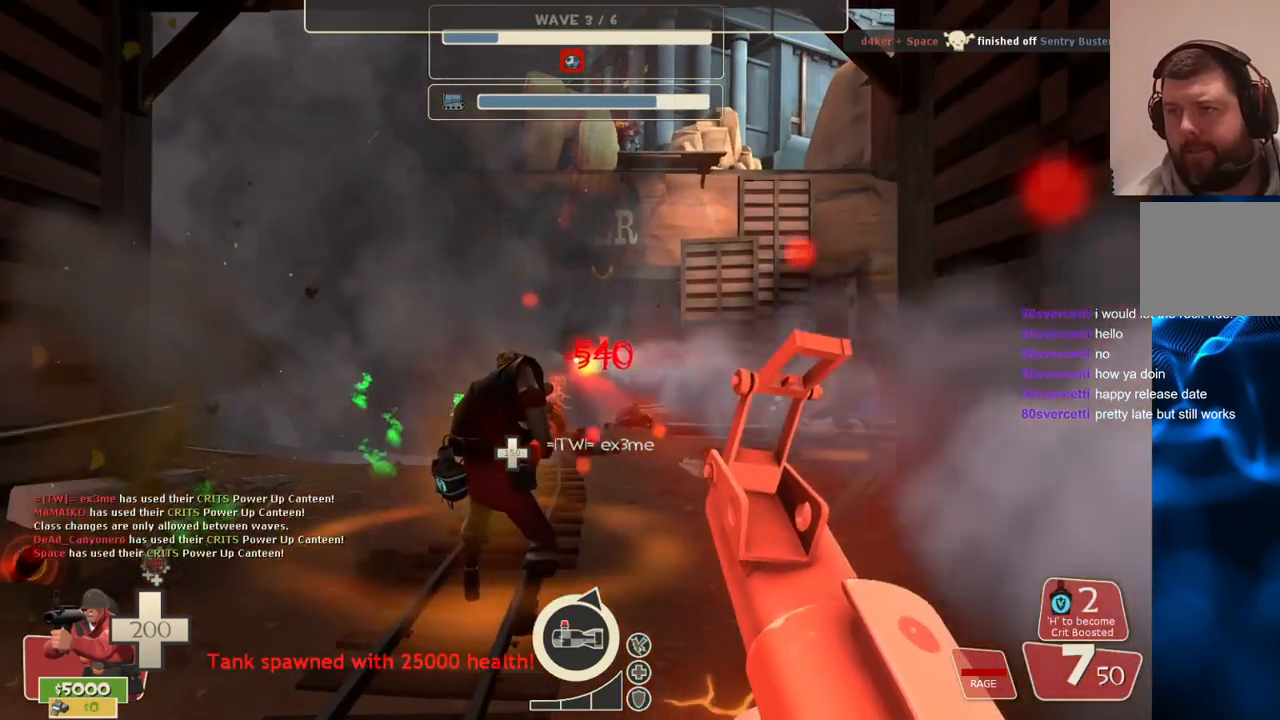
{"buttons": ["R2"], "left_stick": "center", "right_stick": "center", "events": []}
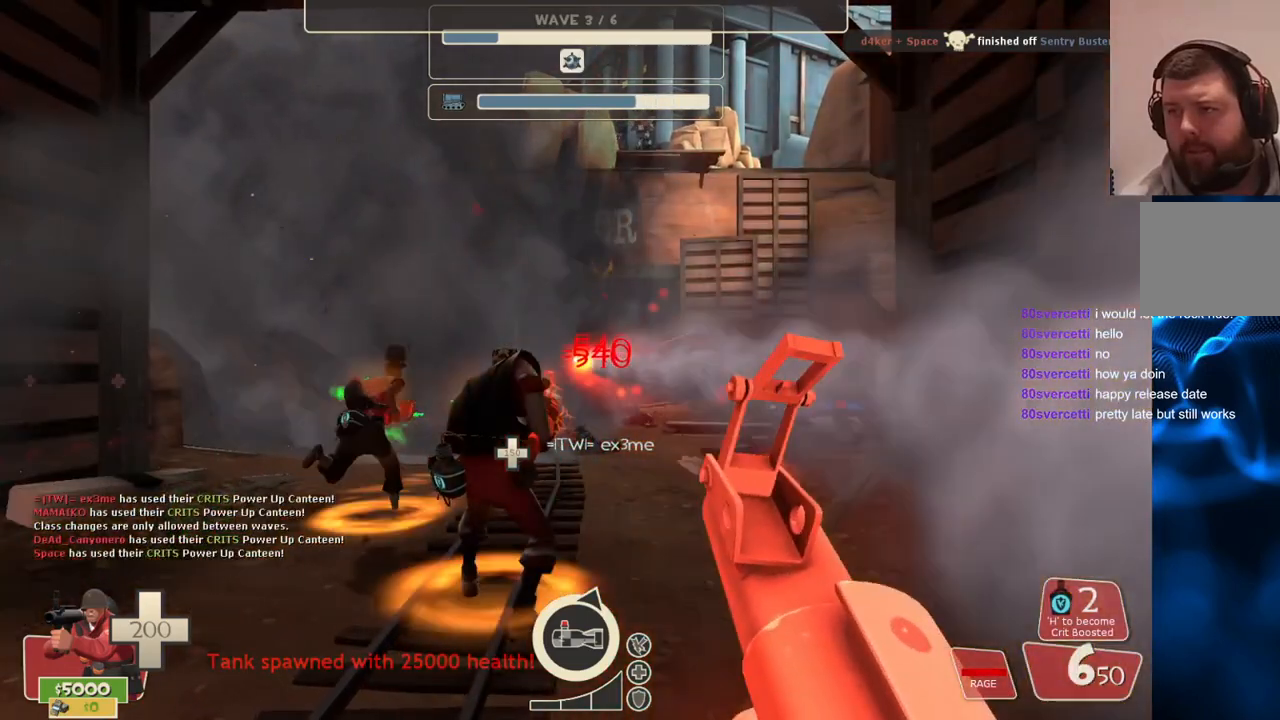
{"buttons": ["R2"], "left_stick": "center", "right_stick": "center", "events": []}
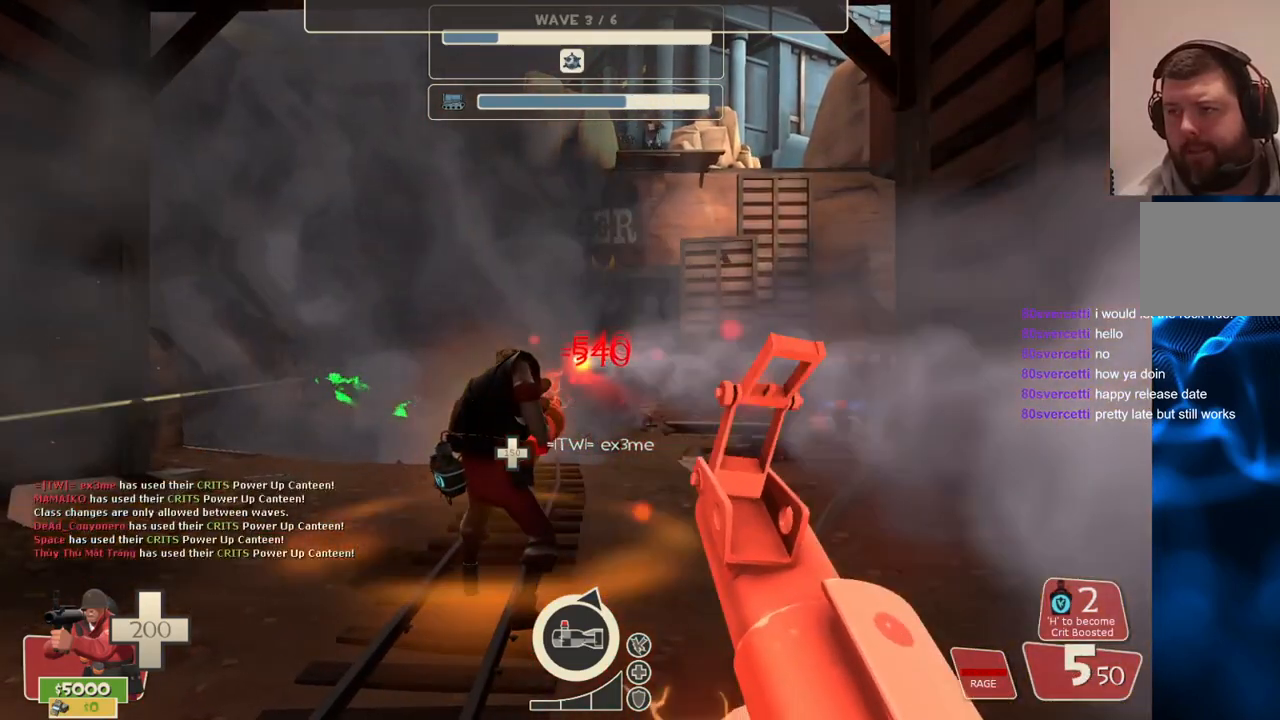
{"buttons": ["R2"], "left_stick": "center", "right_stick": "center", "events": []}
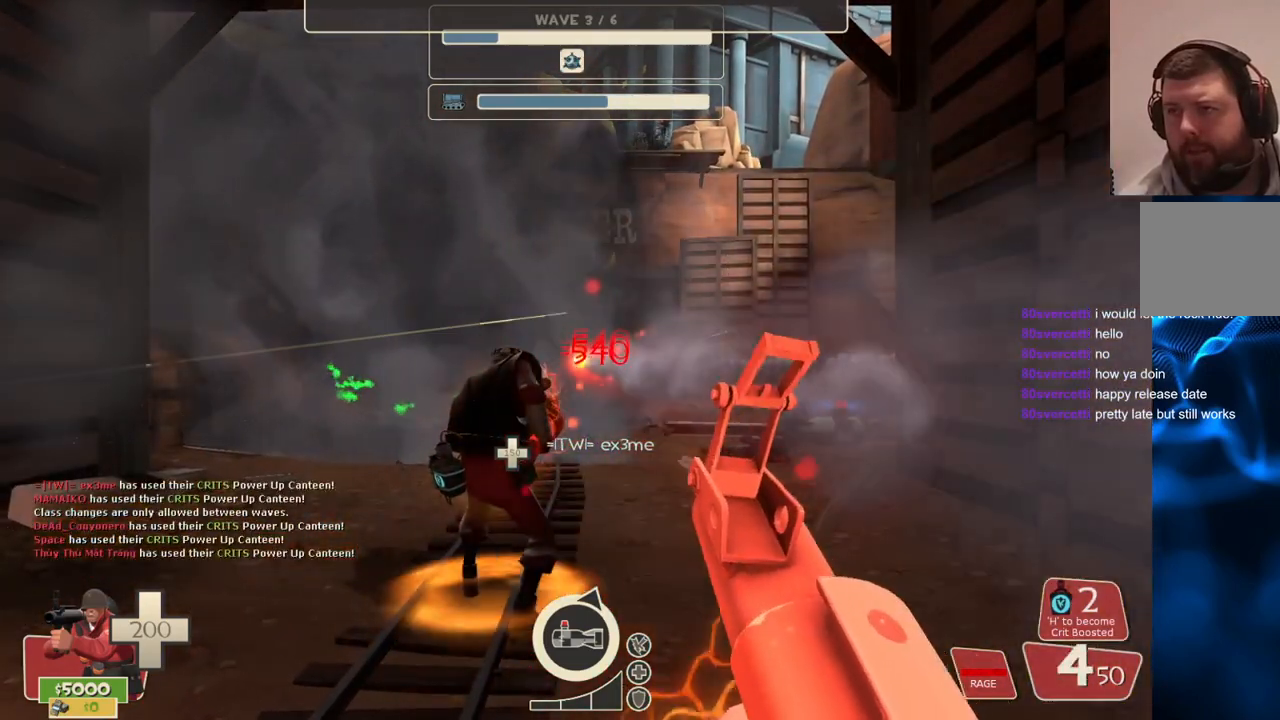
{"buttons": ["R2"], "left_stick": "center", "right_stick": "center", "events": []}
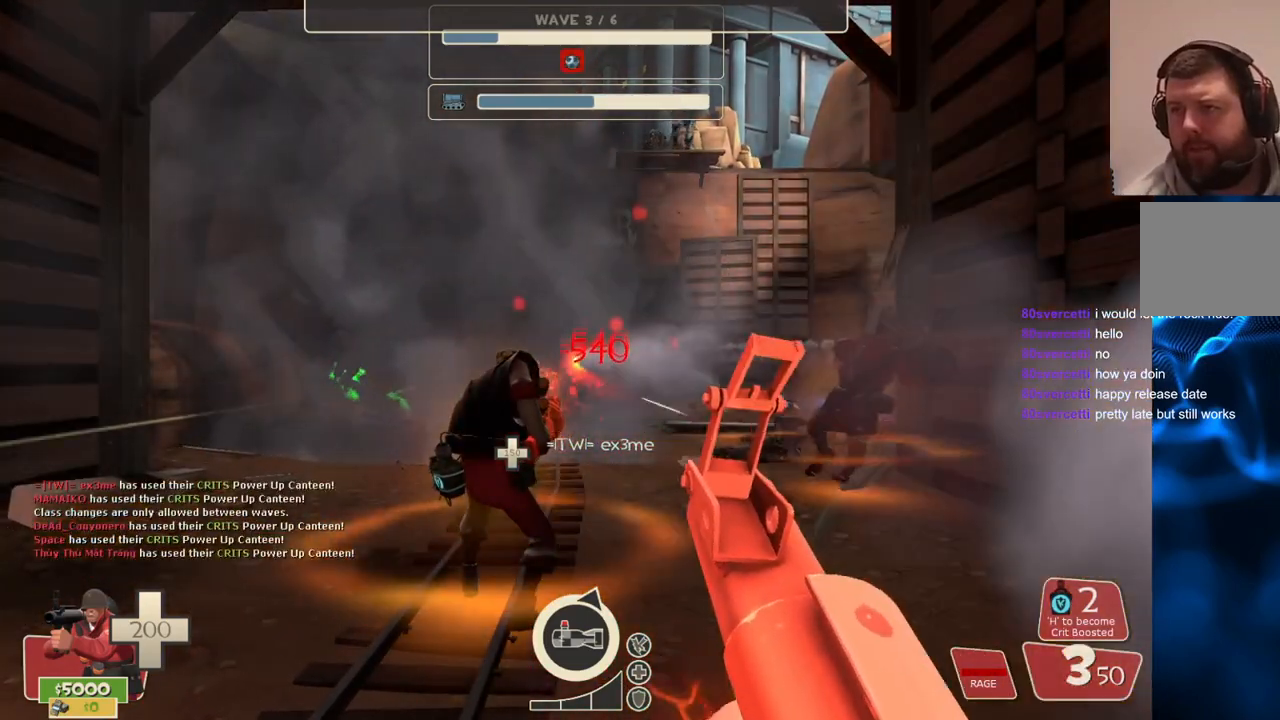
{"buttons": ["R2"], "left_stick": "center", "right_stick": "center", "events": []}